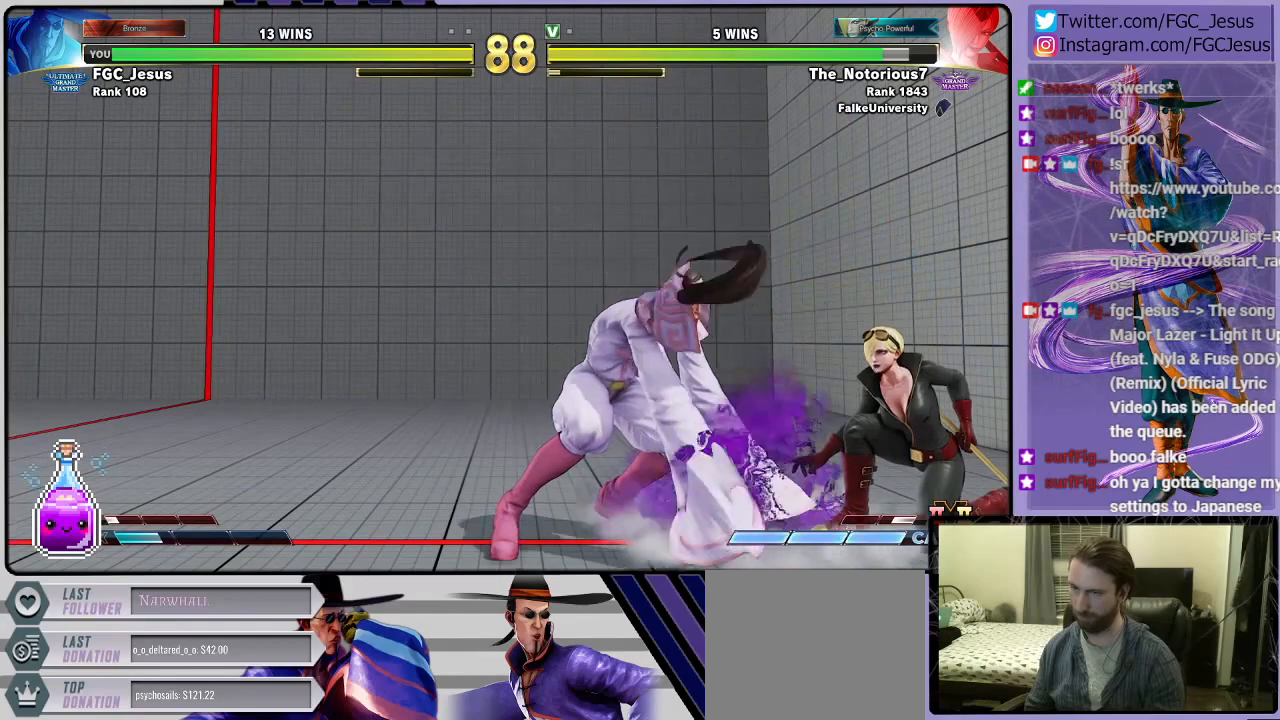
Gameplay with a controller (PlayStation layout); each line is a JSON object with the inputs held at the frame after it. "events" lists button and stick changes between this image and that frame as [ms after this image, input, new state], when the widget could be followed in between.
{"buttons": ["DPAD_DOWN", "DPAD_LEFT"], "left_stick": "center", "right_stick": "center", "events": []}
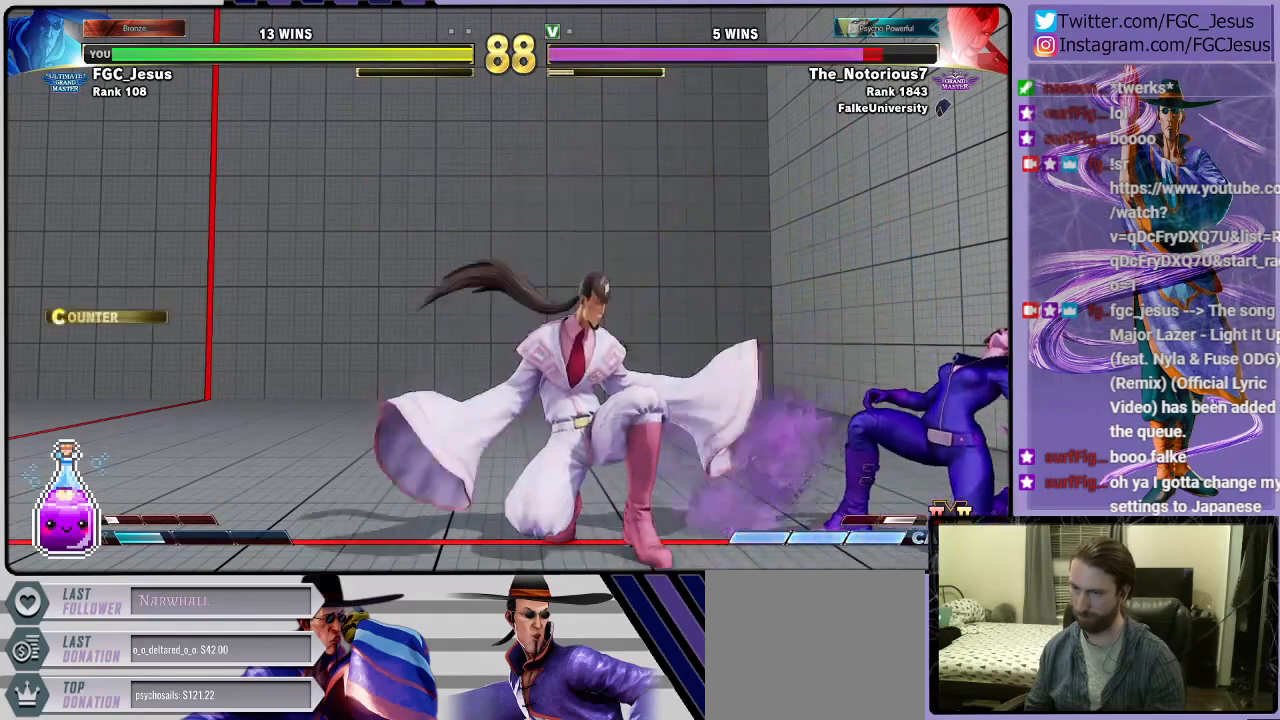
{"buttons": ["TRIANGLE", "DPAD_DOWN", "DPAD_LEFT"], "left_stick": "center", "right_stick": "center", "events": [[33, "TRIANGLE", "down"], [66, "DPAD_LEFT", "up"], [100, "DPAD_DOWN", "up"], [100, "DPAD_RIGHT", "down"], [100, "TRIANGLE", "up"], [166, "DPAD_DOWN", "down"], [166, "TRIANGLE", "down"], [200, "DPAD_DOWN", "up"], [200, "DPAD_RIGHT", "up"], [200, "TRIANGLE", "up"], [233, "DPAD_LEFT", "down"], [267, "DPAD_DOWN", "down"], [267, "TRIANGLE", "down"], [333, "TRIANGLE", "up"], [367, "TRIANGLE", "down"]]}
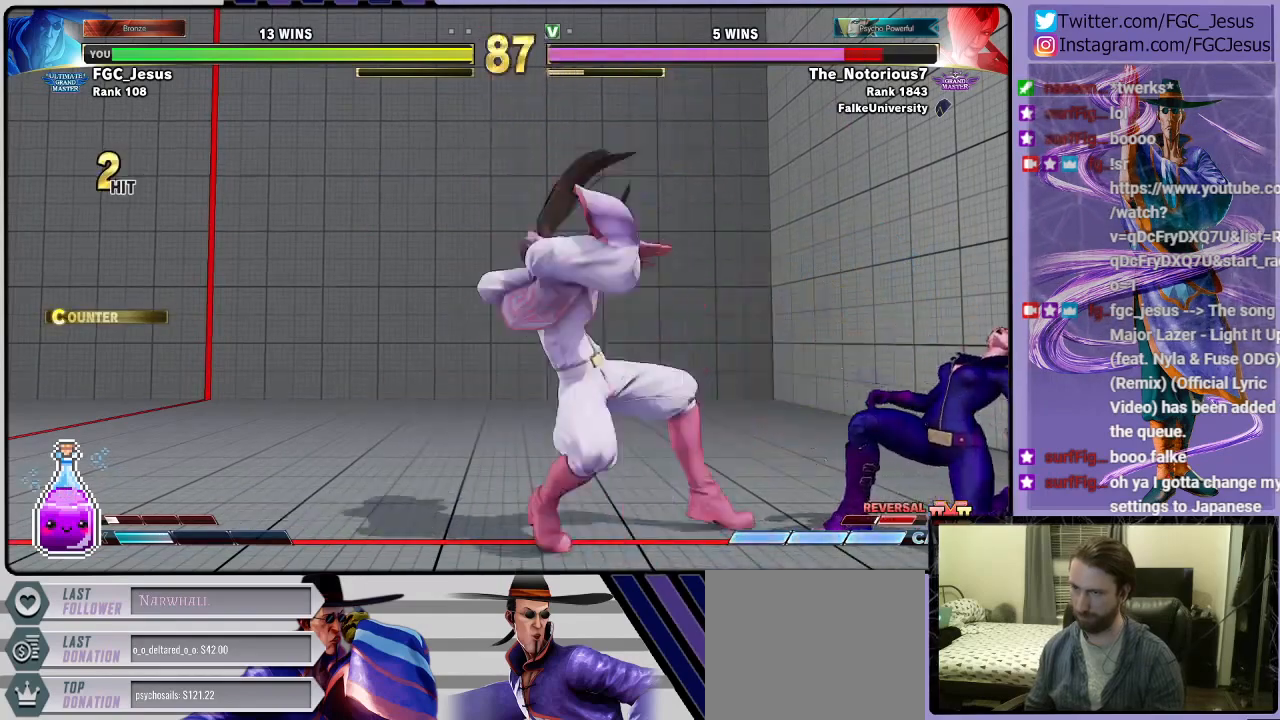
{"buttons": [], "left_stick": "center", "right_stick": "center", "events": [[234, "DPAD_DOWN", "up"], [267, "DPAD_LEFT", "up"], [300, "TRIANGLE", "up"]]}
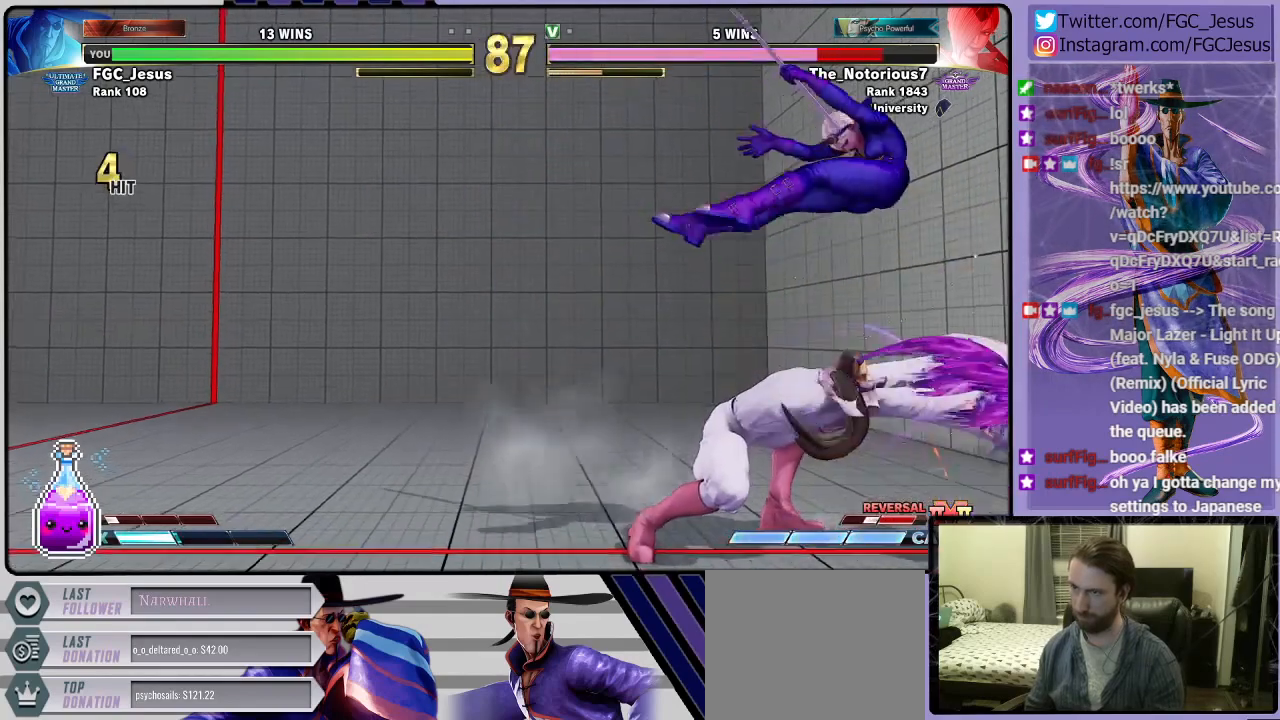
{"buttons": ["DPAD_DOWN", "DPAD_LEFT"], "left_stick": "center", "right_stick": "center", "events": [[66, "DPAD_RIGHT", "down"], [100, "DPAD_DOWN", "down"], [133, "DPAD_RIGHT", "up"], [200, "DPAD_RIGHT", "down"], [233, "DPAD_DOWN", "up"], [267, "CROSS", "down"], [333, "DPAD_RIGHT", "up"], [367, "DPAD_LEFT", "down"], [400, "CROSS", "up"], [433, "DPAD_DOWN", "down"]]}
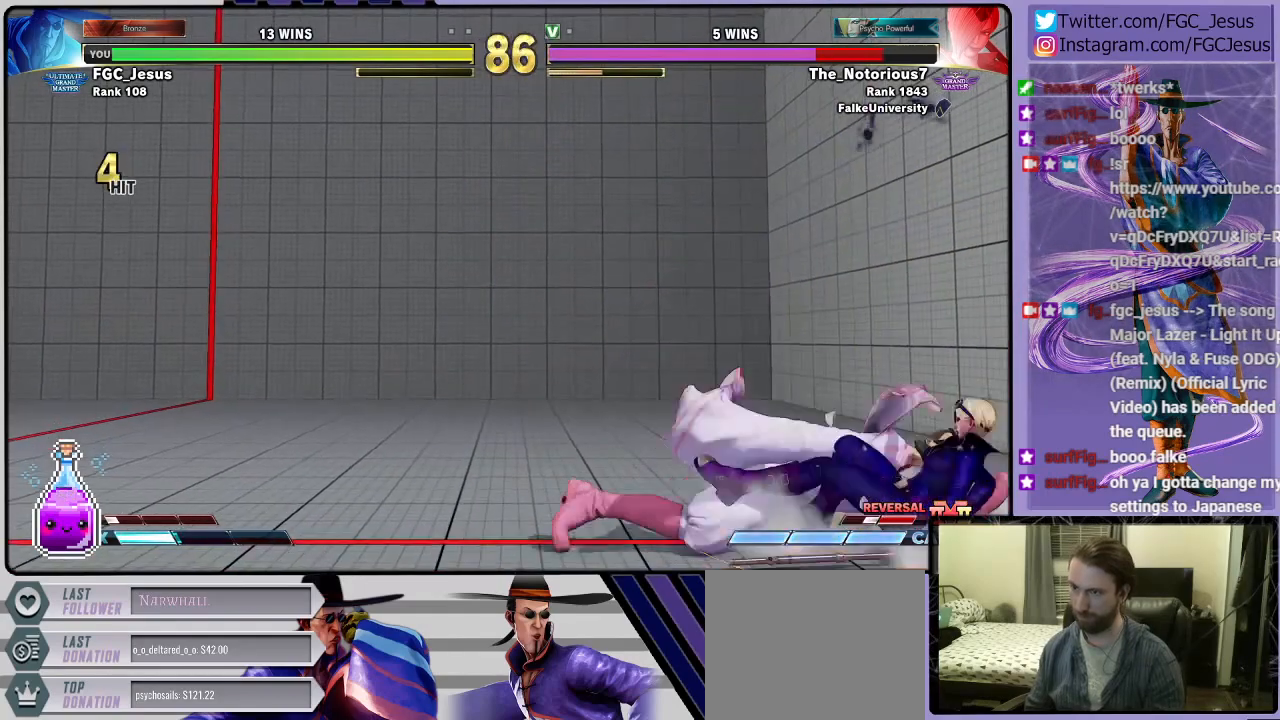
{"buttons": ["CROSS"], "left_stick": "center", "right_stick": "center", "events": [[34, "DPAD_DOWN", "up"], [67, "DPAD_LEFT", "up"], [300, "CROSS", "down"]]}
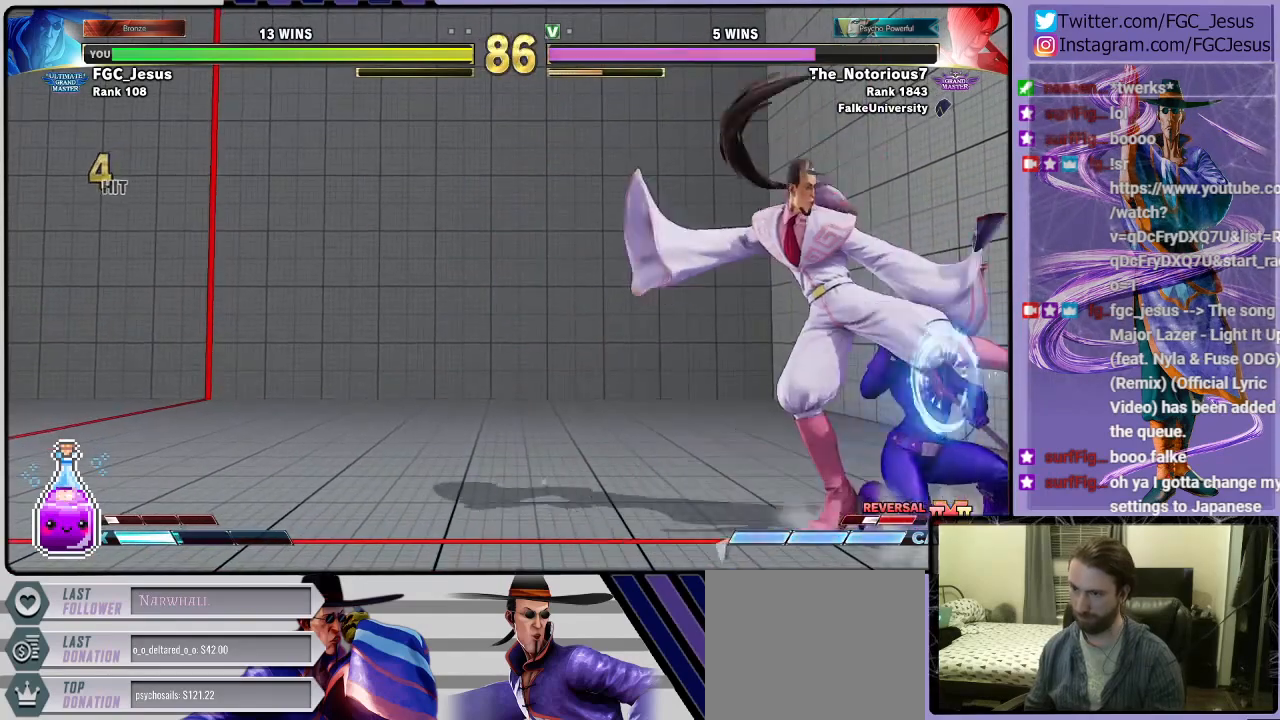
{"buttons": ["DPAD_DOWN", "DPAD_LEFT"], "left_stick": "center", "right_stick": "center", "events": [[33, "CROSS", "up"], [200, "CROSS", "down"], [200, "SQUARE", "down"], [267, "DPAD_LEFT", "down"], [300, "DPAD_DOWN", "down"], [333, "CROSS", "up"], [333, "SQUARE", "up"]]}
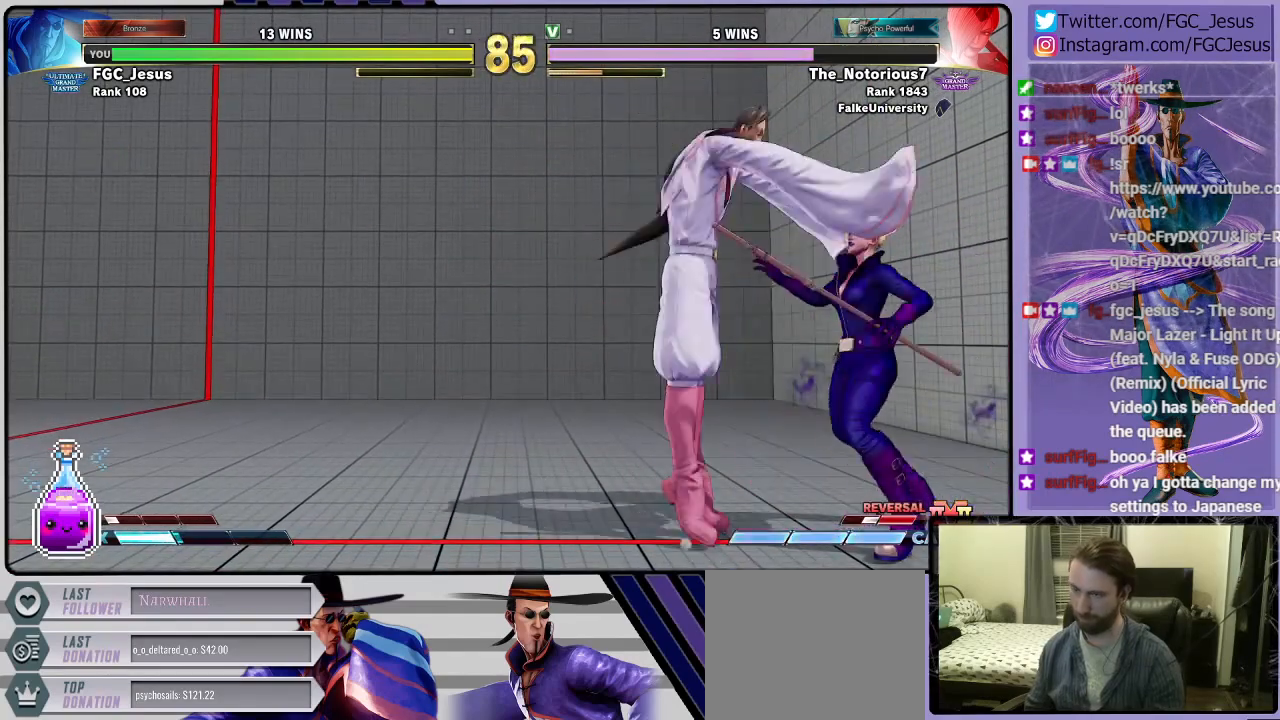
{"buttons": ["DPAD_DOWN", "DPAD_LEFT"], "left_stick": "center", "right_stick": "center", "events": []}
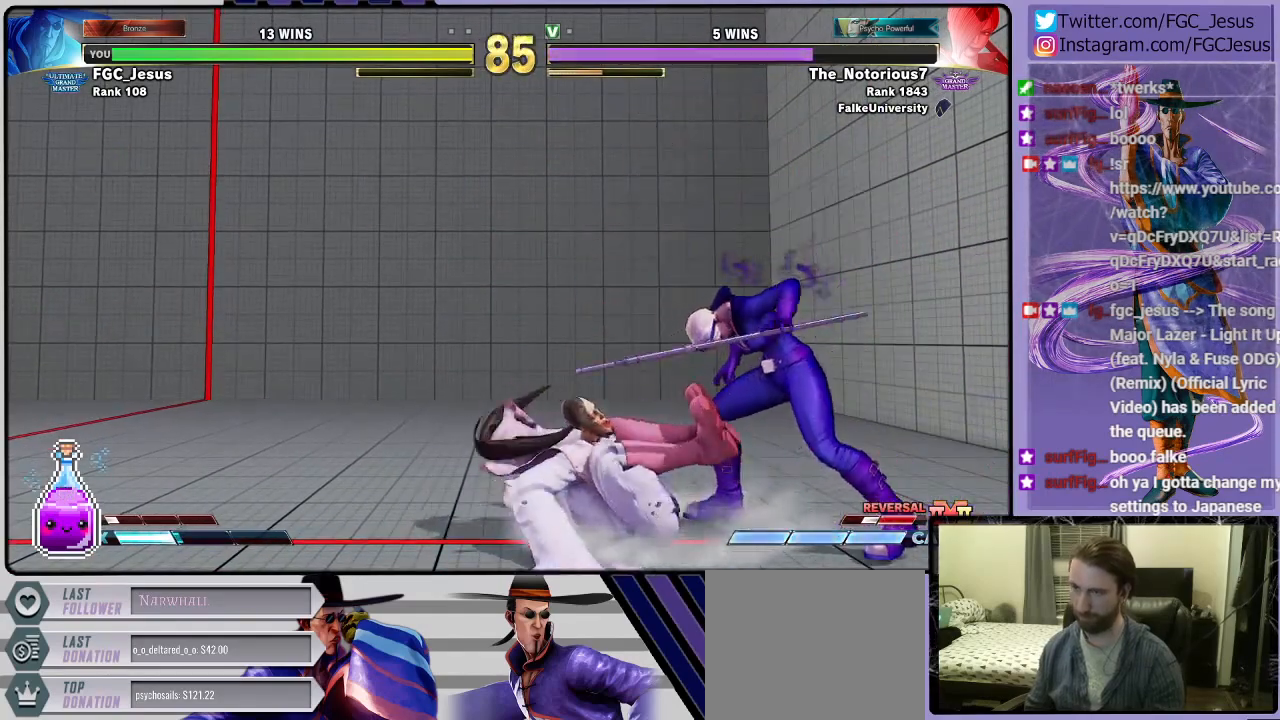
{"buttons": ["DPAD_DOWN", "DPAD_LEFT"], "left_stick": "center", "right_stick": "center", "events": []}
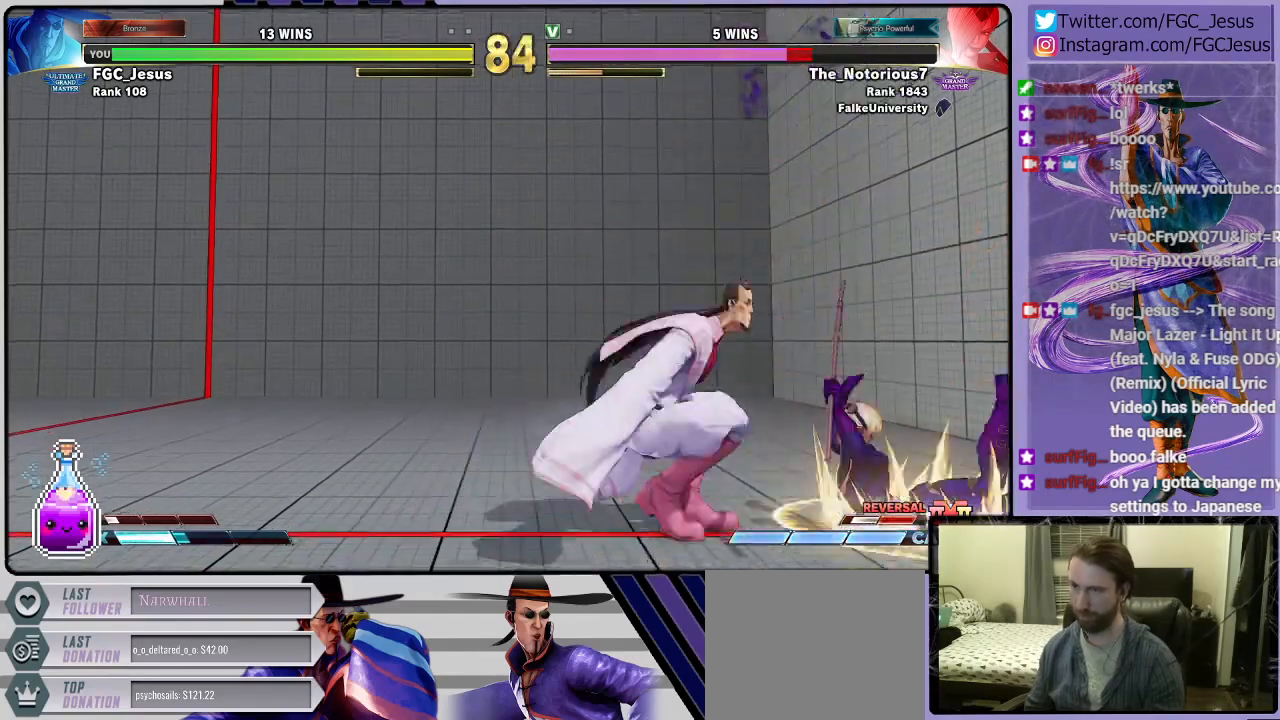
{"buttons": ["CIRCLE", "DPAD_DOWN", "DPAD_LEFT"], "left_stick": "center", "right_stick": "center", "events": [[334, "CIRCLE", "down"]]}
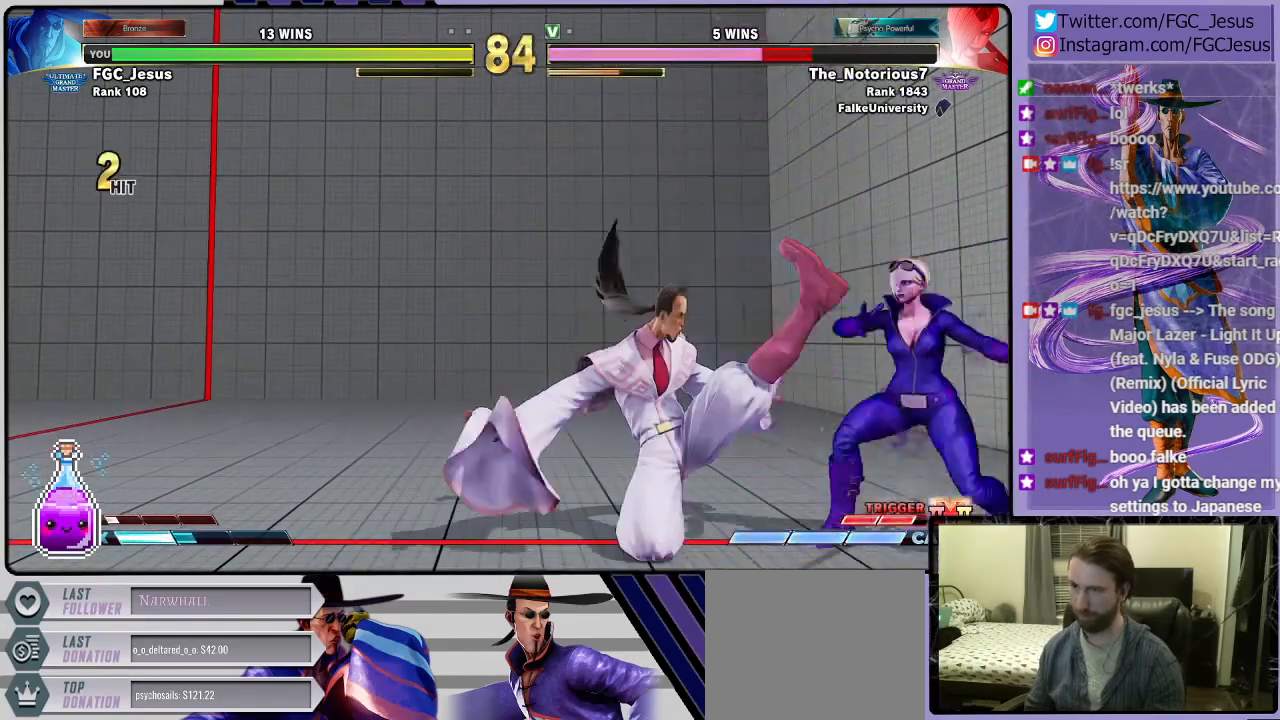
{"buttons": ["R1", "DPAD_LEFT"], "left_stick": "center", "right_stick": "center", "events": [[200, "CIRCLE", "up"], [233, "DPAD_DOWN", "up"], [500, "R1", "down"]]}
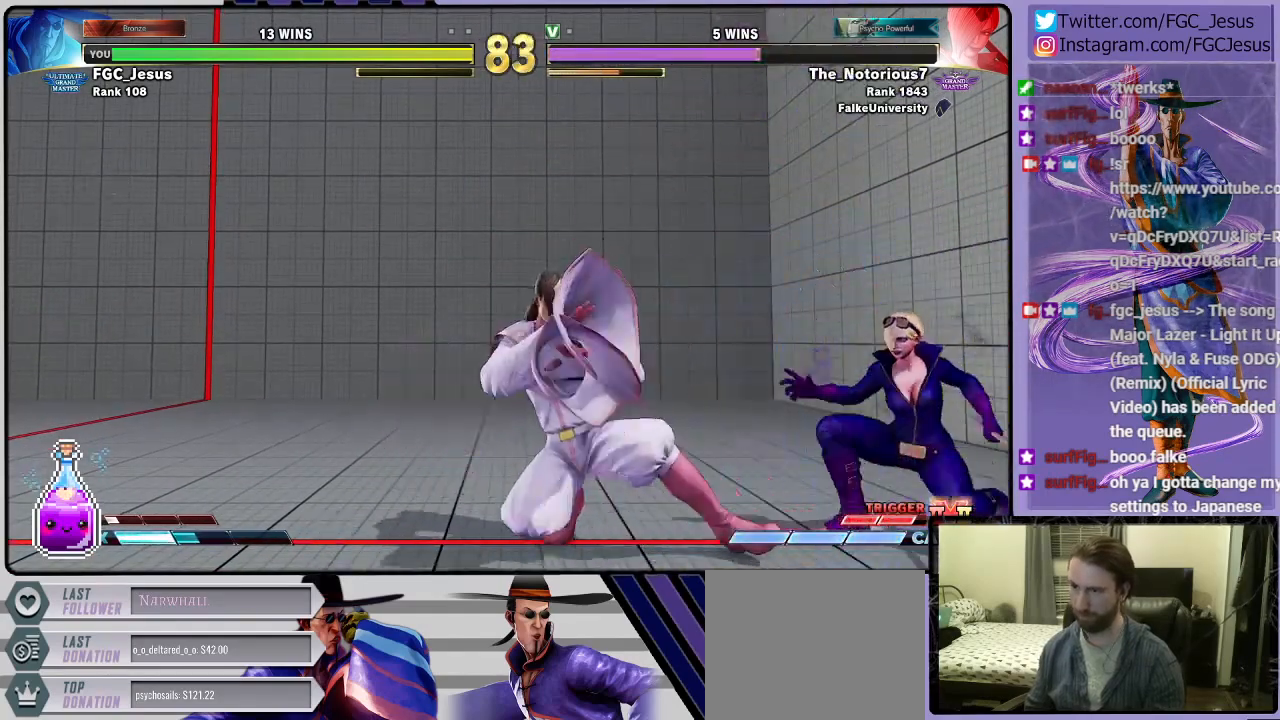
{"buttons": ["DPAD_DOWN", "DPAD_LEFT"], "left_stick": "center", "right_stick": "center", "events": [[67, "DPAD_DOWN", "down"], [67, "DPAD_LEFT", "up"], [67, "R1", "up"], [100, "DPAD_DOWN", "up"], [100, "DPAD_RIGHT", "down"], [134, "CIRCLE", "down"], [134, "R2", "down"], [167, "DPAD_RIGHT", "up"], [200, "CIRCLE", "up"], [200, "DPAD_LEFT", "down"], [200, "R2", "up"], [234, "DPAD_DOWN", "down"]]}
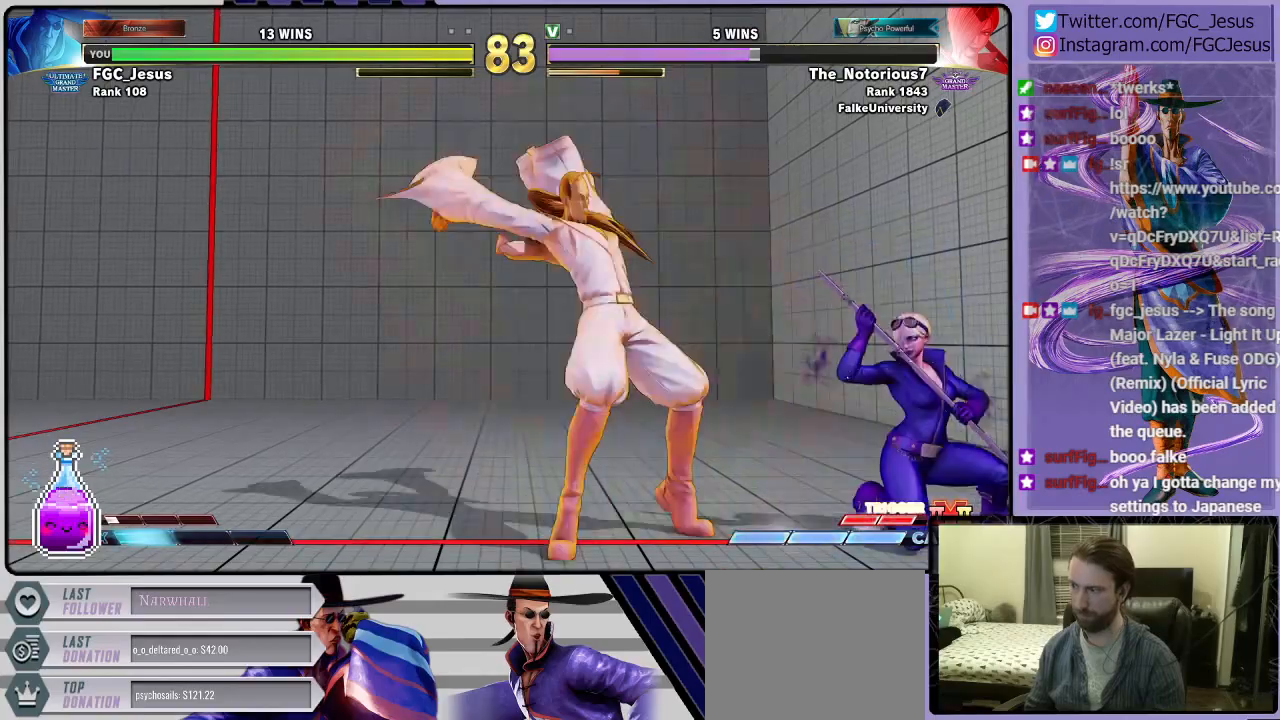
{"buttons": ["L1", "DPAD_DOWN", "DPAD_LEFT"], "left_stick": "center", "right_stick": "center", "events": [[267, "L1", "down"], [400, "L1", "up"], [467, "L1", "down"]]}
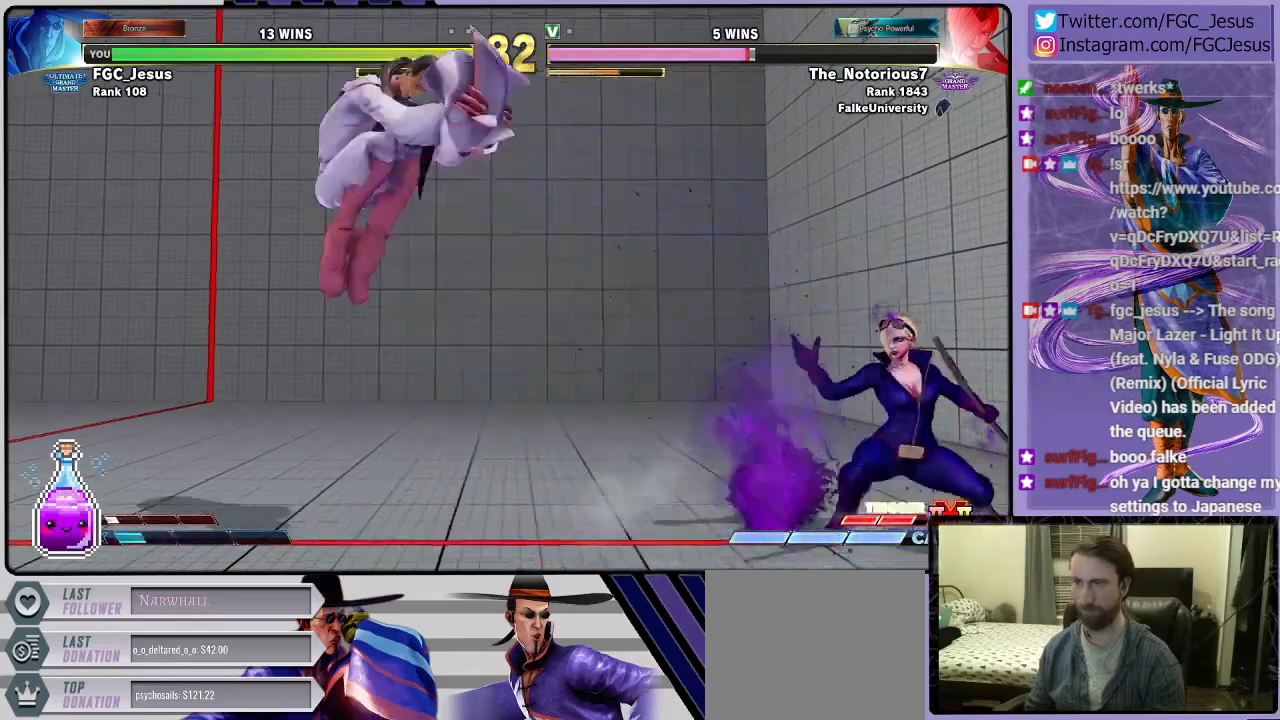
{"buttons": ["CIRCLE", "DPAD_LEFT"], "left_stick": "center", "right_stick": "center", "events": [[67, "L1", "up"], [100, "L1", "down"], [134, "CIRCLE", "down"], [134, "L1", "up"], [200, "CIRCLE", "up"], [267, "CIRCLE", "down"], [334, "CIRCLE", "up"], [401, "CIRCLE", "down"], [434, "CIRCLE", "up"], [501, "CIRCLE", "down"], [501, "DPAD_DOWN", "up"]]}
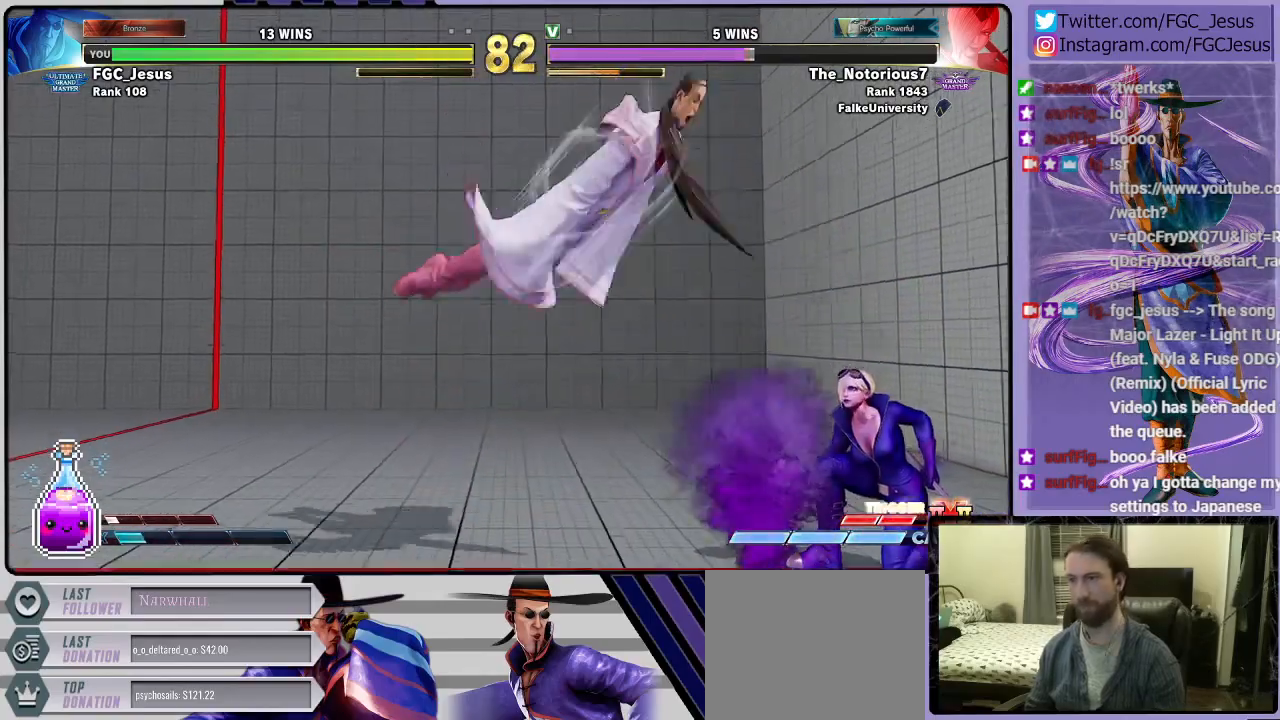
{"buttons": ["DPAD_LEFT"], "left_stick": "center", "right_stick": "center", "events": [[66, "CIRCLE", "up"], [133, "CIRCLE", "down"], [200, "CIRCLE", "up"]]}
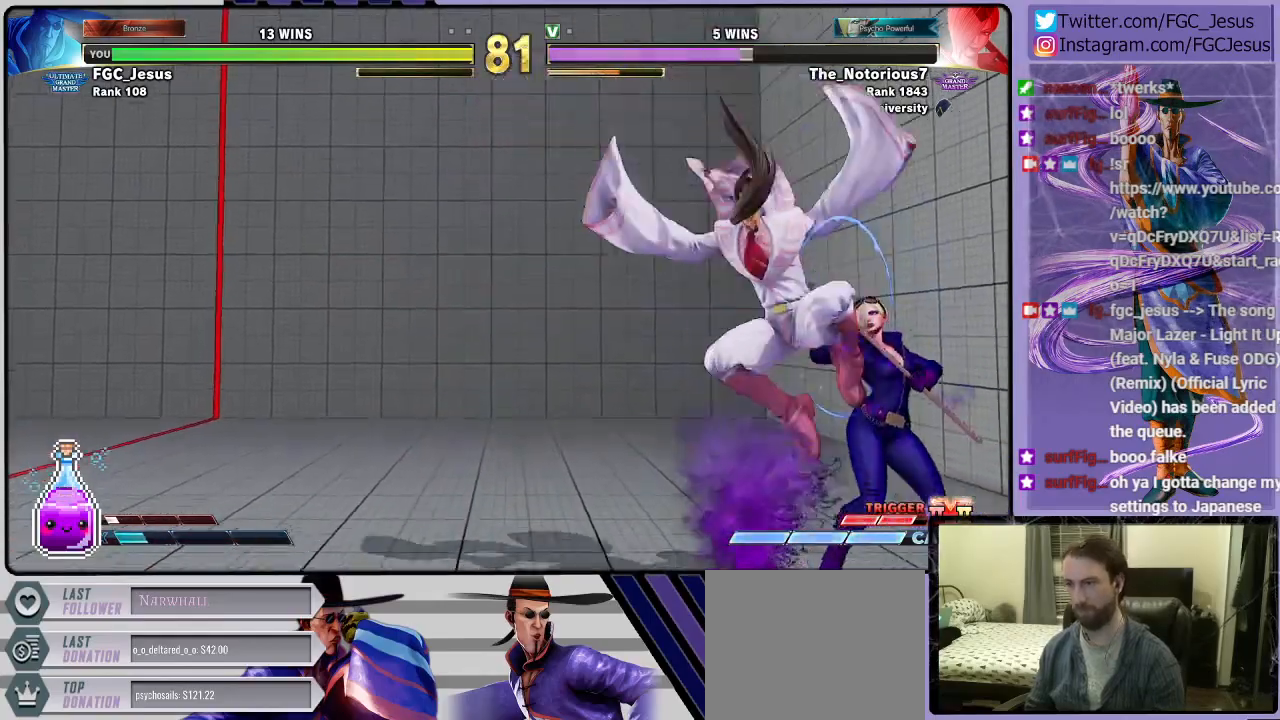
{"buttons": ["DPAD_DOWN"], "left_stick": "center", "right_stick": "center", "events": [[100, "DPAD_LEFT", "up"], [100, "SQUARE", "down"], [200, "SQUARE", "up"], [401, "CIRCLE", "down"], [434, "DPAD_RIGHT", "down"], [467, "CIRCLE", "up"], [467, "DPAD_DOWN", "down"], [501, "DPAD_RIGHT", "up"]]}
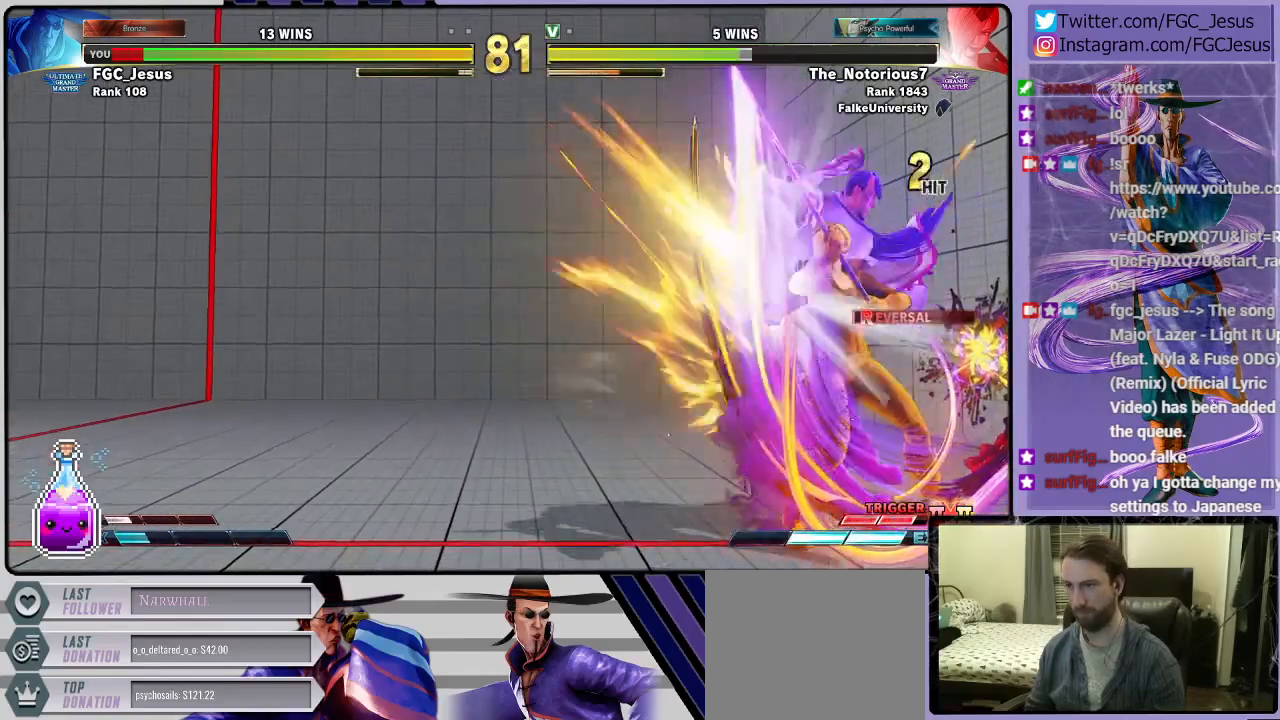
{"buttons": [], "left_stick": "center", "right_stick": "center", "events": [[33, "DPAD_DOWN", "up"], [33, "DPAD_LEFT", "down"], [66, "DPAD_DOWN", "down"], [300, "DPAD_DOWN", "up"], [333, "DPAD_LEFT", "up"]]}
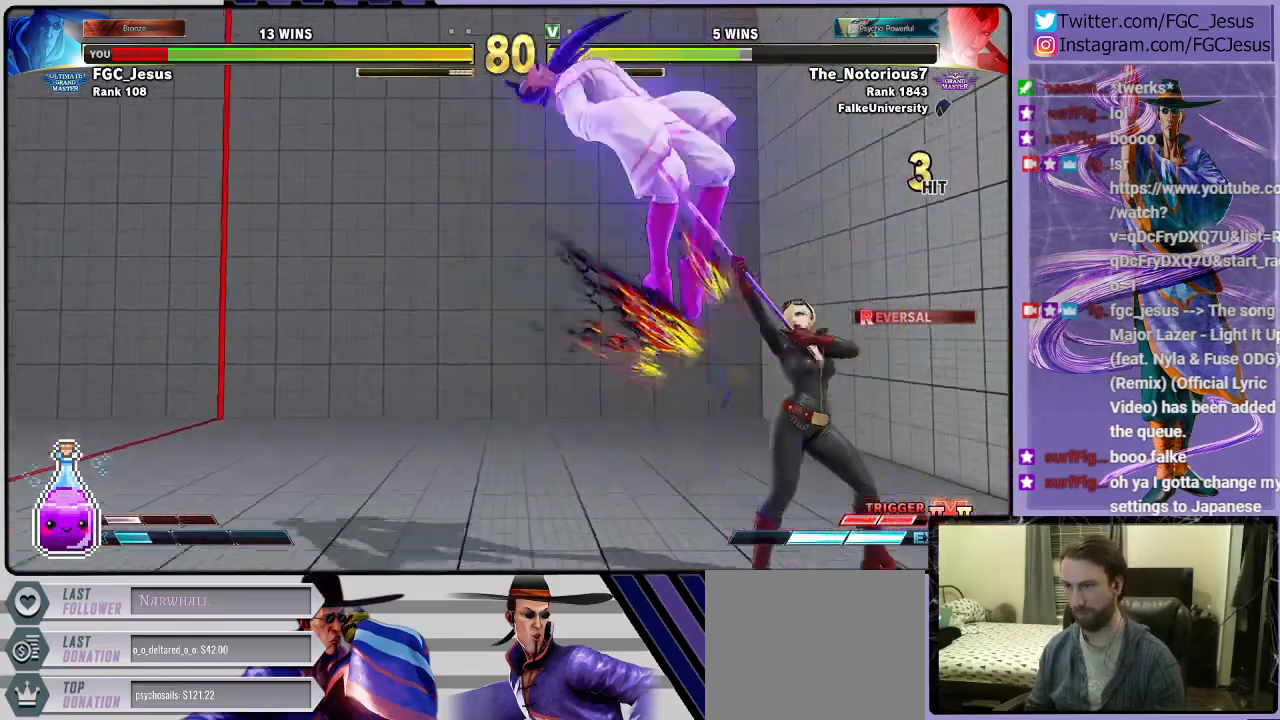
{"buttons": ["DPAD_LEFT"], "left_stick": "center", "right_stick": "center", "events": [[267, "CROSS", "down"], [267, "R1", "down"], [267, "SQUARE", "down"], [367, "CROSS", "up"], [367, "R1", "up"], [367, "SQUARE", "up"], [467, "DPAD_LEFT", "down"]]}
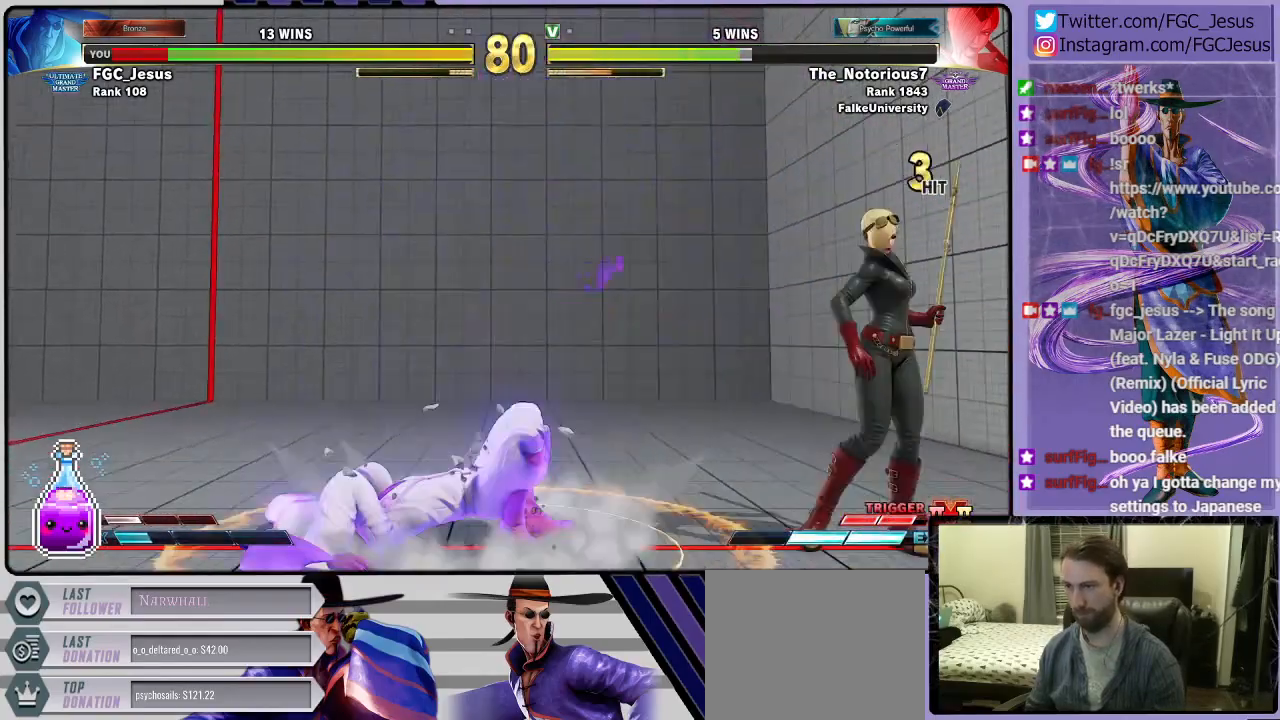
{"buttons": ["DPAD_DOWN", "DPAD_LEFT"], "left_stick": "center", "right_stick": "center", "events": [[300, "R1", "down"], [400, "DPAD_DOWN", "down"], [400, "R1", "up"]]}
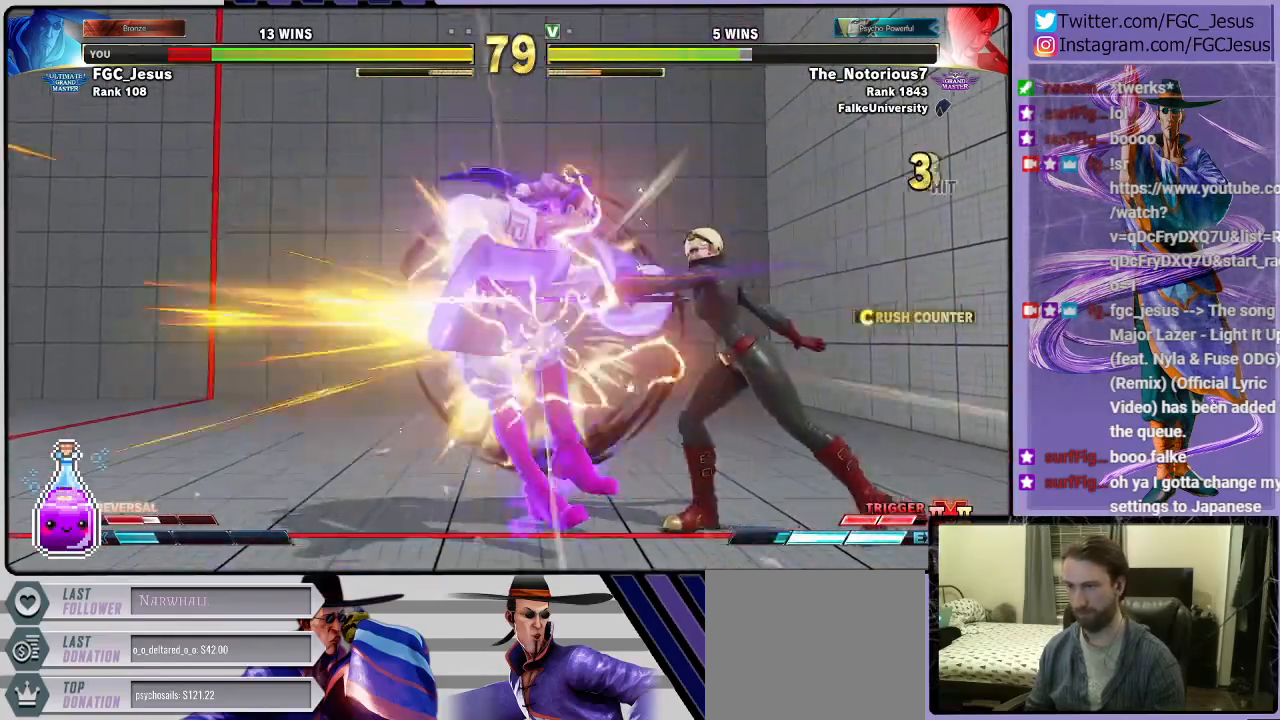
{"buttons": ["DPAD_DOWN", "DPAD_LEFT"], "left_stick": "center", "right_stick": "center", "events": []}
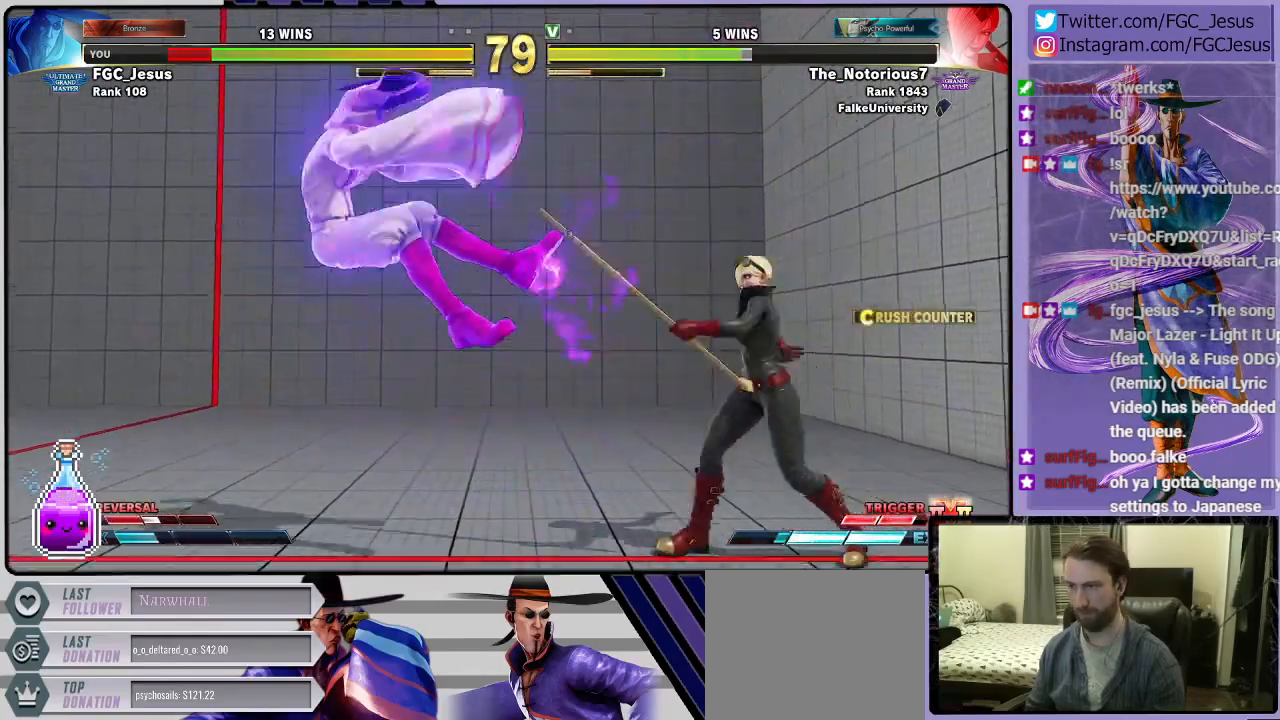
{"buttons": ["DPAD_DOWN", "DPAD_LEFT"], "left_stick": "center", "right_stick": "center", "events": [[33, "R1", "down"], [33, "SQUARE", "down"], [66, "CROSS", "down"], [100, "R1", "up"], [133, "CROSS", "up"], [133, "SQUARE", "up"], [166, "CROSS", "down"], [166, "R1", "down"], [200, "SQUARE", "down"], [267, "CROSS", "up"], [267, "R1", "up"], [267, "SQUARE", "up"]]}
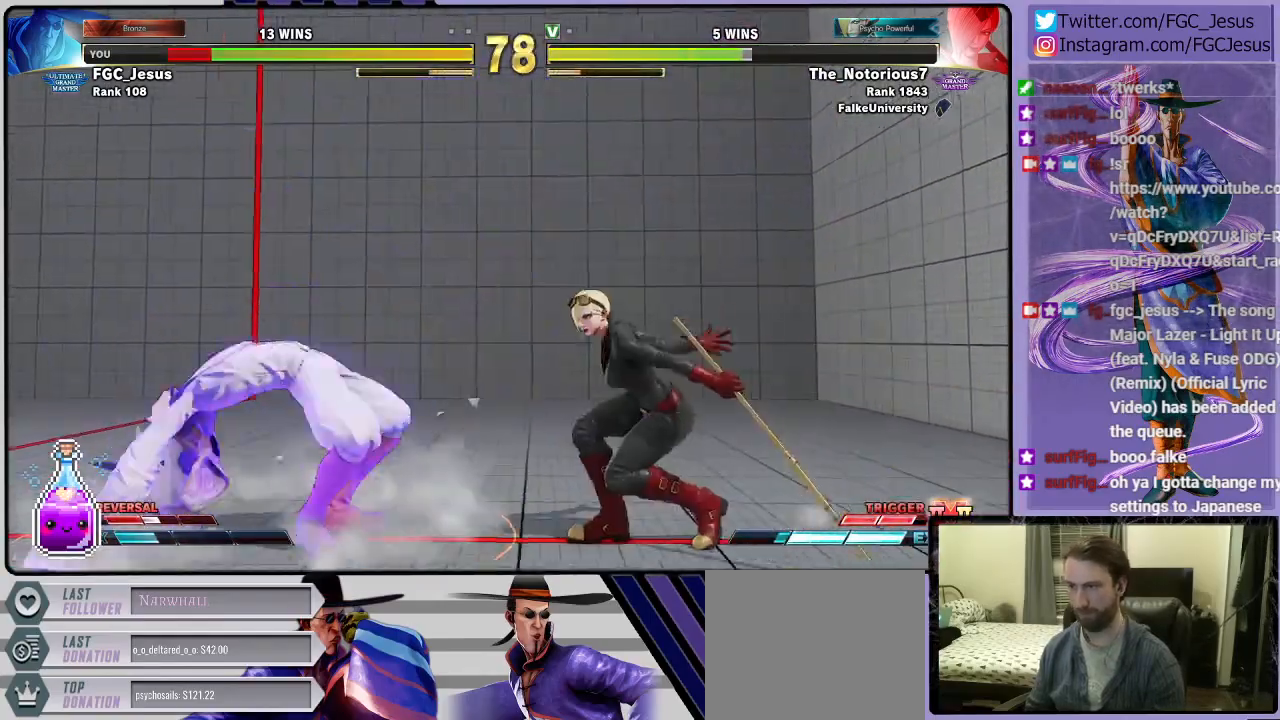
{"buttons": ["DPAD_DOWN", "DPAD_LEFT"], "left_stick": "center", "right_stick": "center", "events": [[167, "CIRCLE", "down"], [167, "DPAD_DOWN", "up"], [167, "TRIANGLE", "down"], [367, "CIRCLE", "up"], [367, "DPAD_DOWN", "down"], [367, "TRIANGLE", "up"]]}
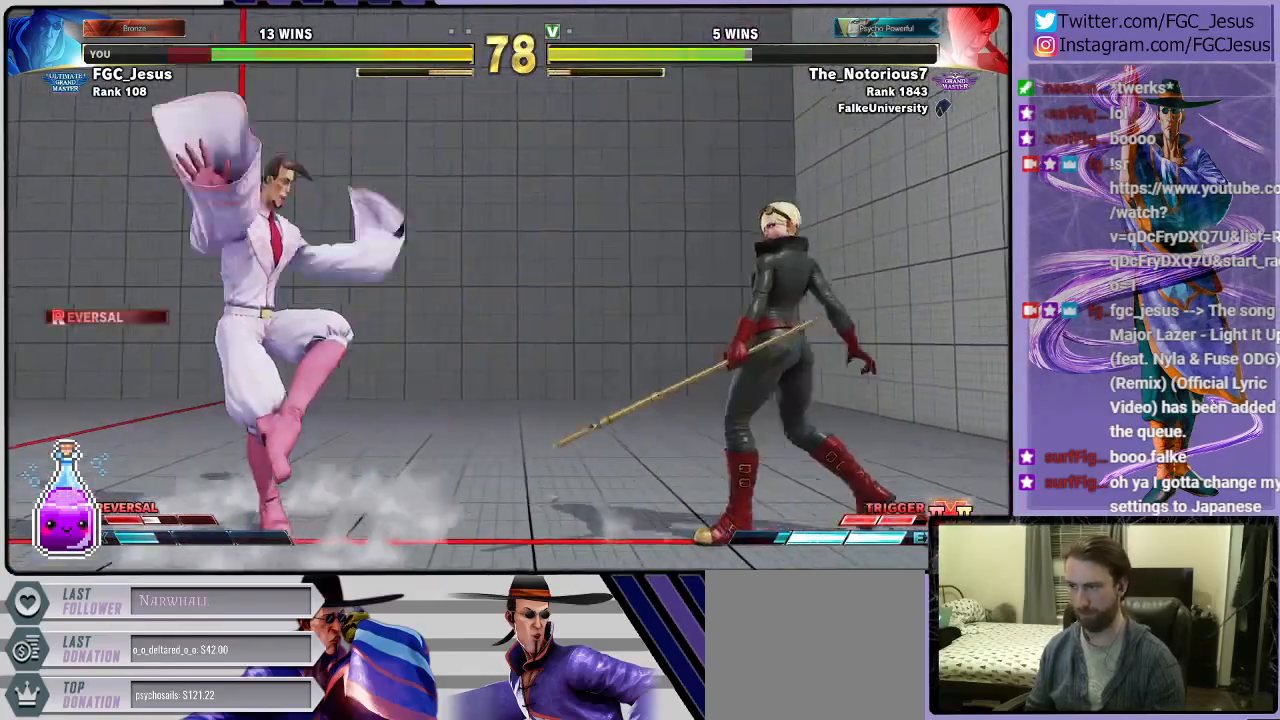
{"buttons": ["DPAD_DOWN", "DPAD_LEFT"], "left_stick": "center", "right_stick": "center", "events": []}
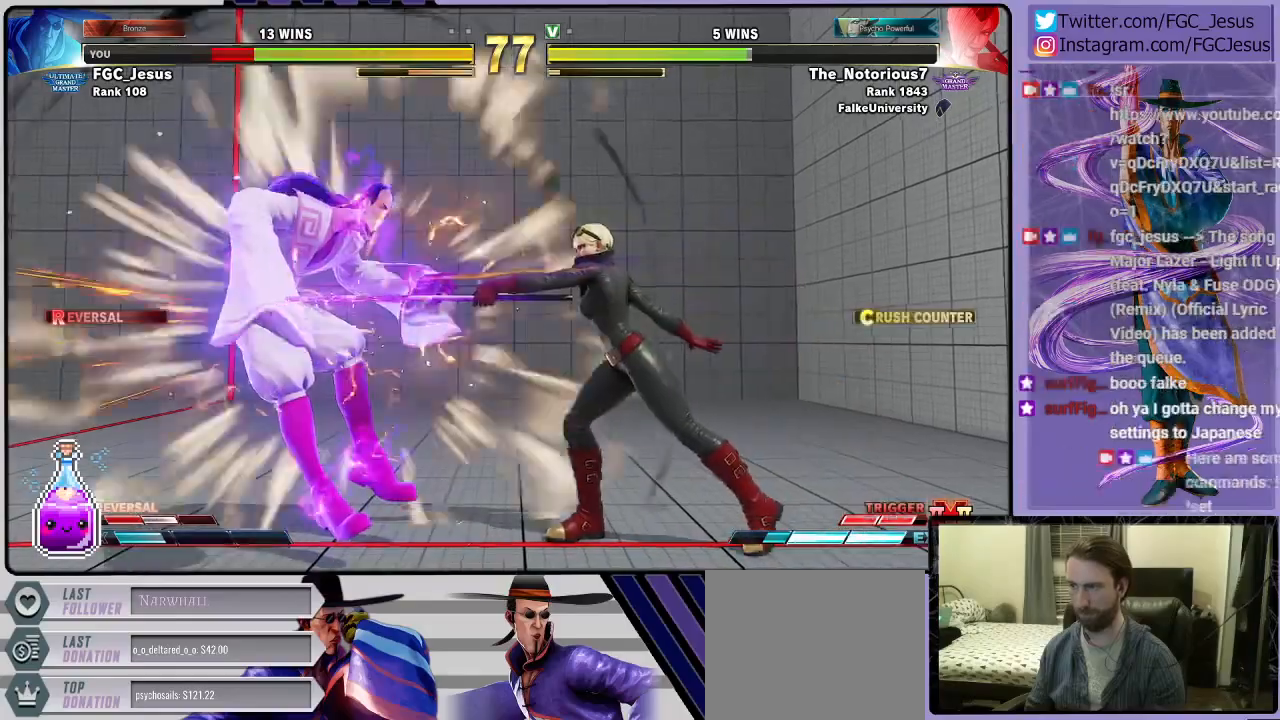
{"buttons": ["DPAD_DOWN", "DPAD_LEFT"], "left_stick": "center", "right_stick": "center", "events": []}
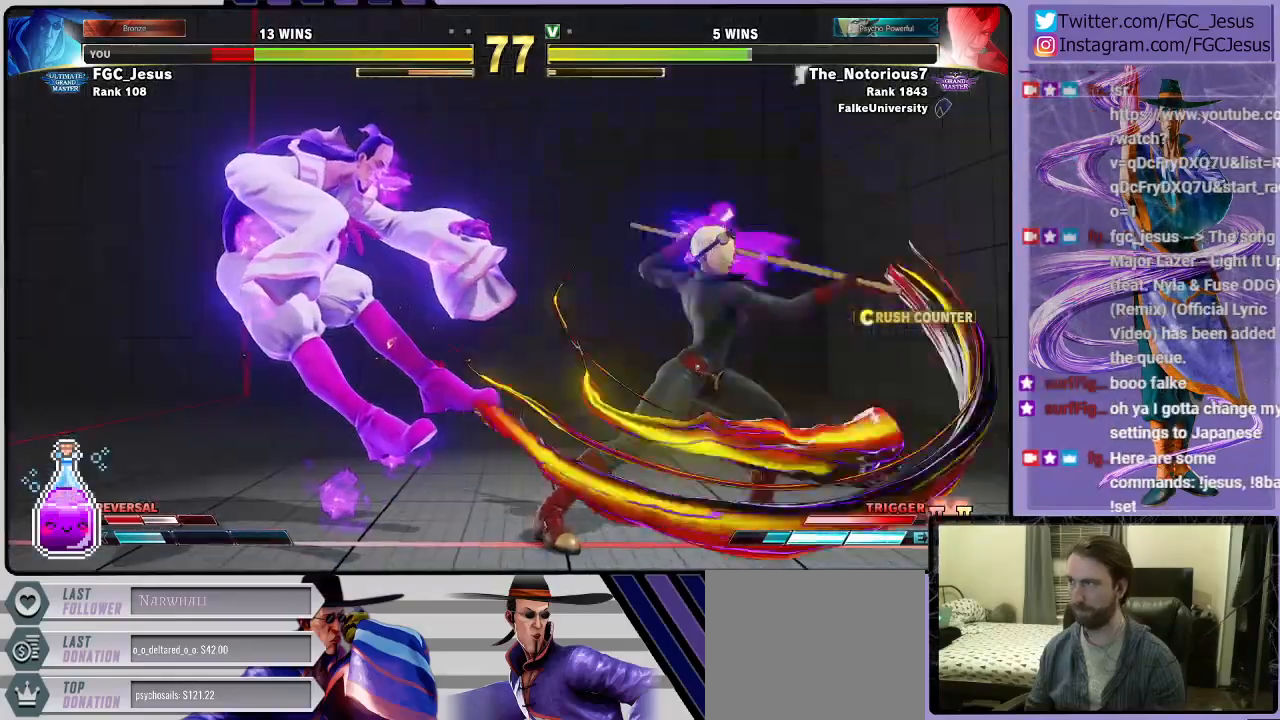
{"buttons": ["DPAD_DOWN", "DPAD_LEFT"], "left_stick": "center", "right_stick": "center", "events": [[166, "CROSS", "down"], [166, "R1", "down"], [166, "SQUARE", "down"], [267, "CROSS", "up"], [300, "R1", "up"], [300, "SQUARE", "up"], [367, "CROSS", "down"], [367, "R1", "down"], [367, "SQUARE", "down"], [467, "CROSS", "up"], [467, "R1", "up"], [500, "SQUARE", "up"]]}
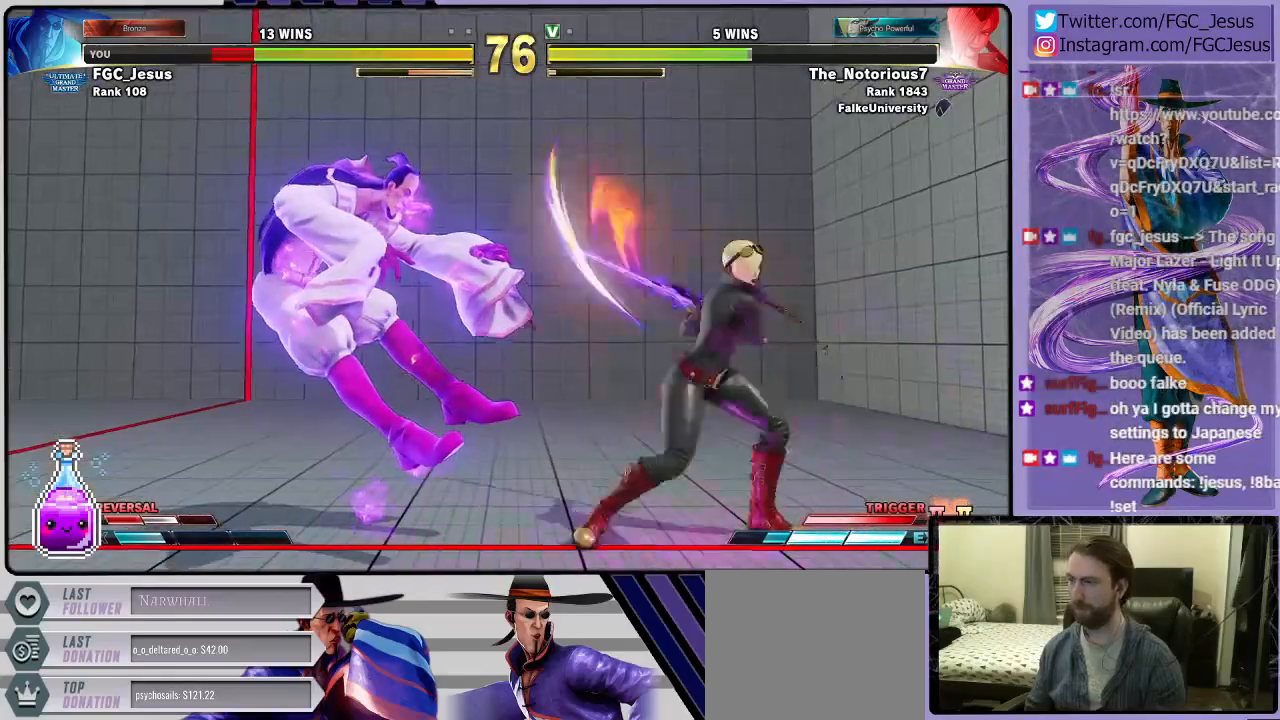
{"buttons": ["DPAD_DOWN", "DPAD_LEFT"], "left_stick": "center", "right_stick": "center", "events": [[34, "CROSS", "down"], [34, "R1", "down"], [34, "SQUARE", "down"], [134, "CROSS", "up"], [134, "R1", "up"], [167, "SQUARE", "up"], [200, "CROSS", "down"], [200, "R1", "down"], [200, "SQUARE", "down"], [300, "CROSS", "up"], [300, "R1", "up"], [334, "SQUARE", "up"], [367, "CROSS", "down"], [367, "R1", "down"], [367, "SQUARE", "down"], [467, "R1", "up"], [501, "CROSS", "up"], [501, "SQUARE", "up"]]}
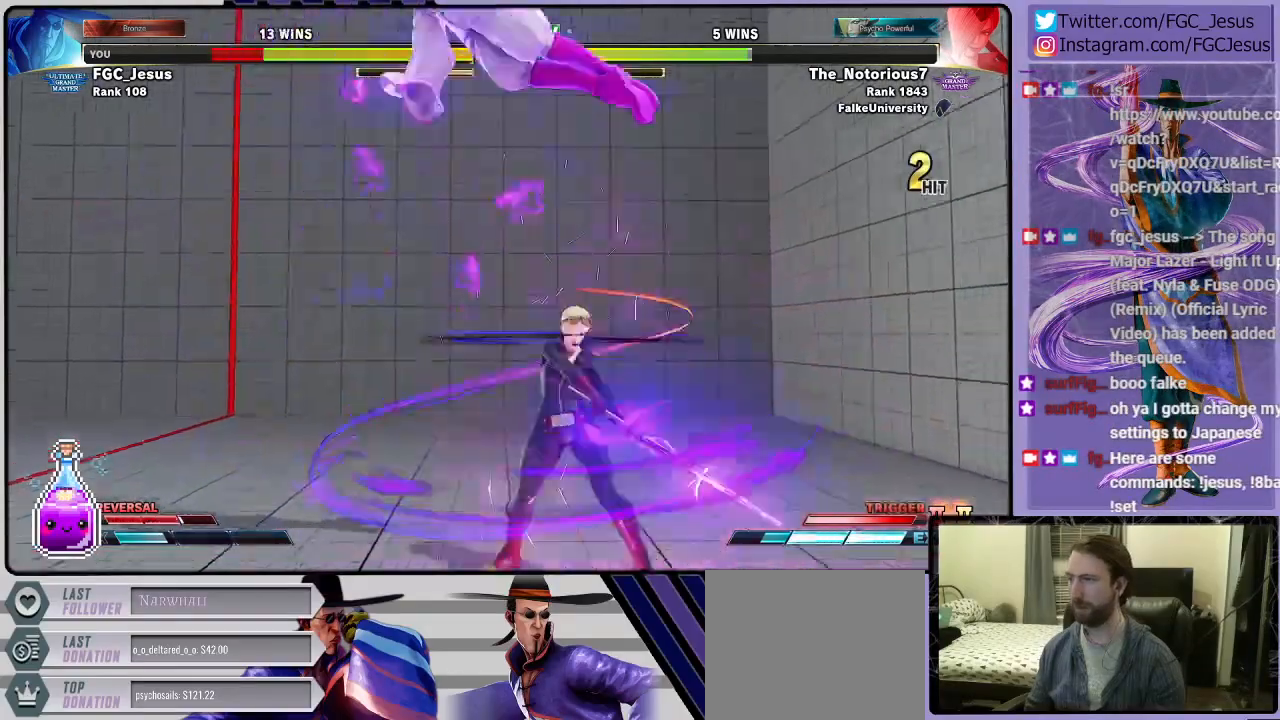
{"buttons": [], "left_stick": "center", "right_stick": "center", "events": [[66, "CROSS", "down"], [66, "R1", "down"], [66, "SQUARE", "down"], [166, "CROSS", "up"], [166, "R1", "up"], [166, "SQUARE", "up"], [433, "DPAD_DOWN", "up"], [433, "DPAD_LEFT", "up"]]}
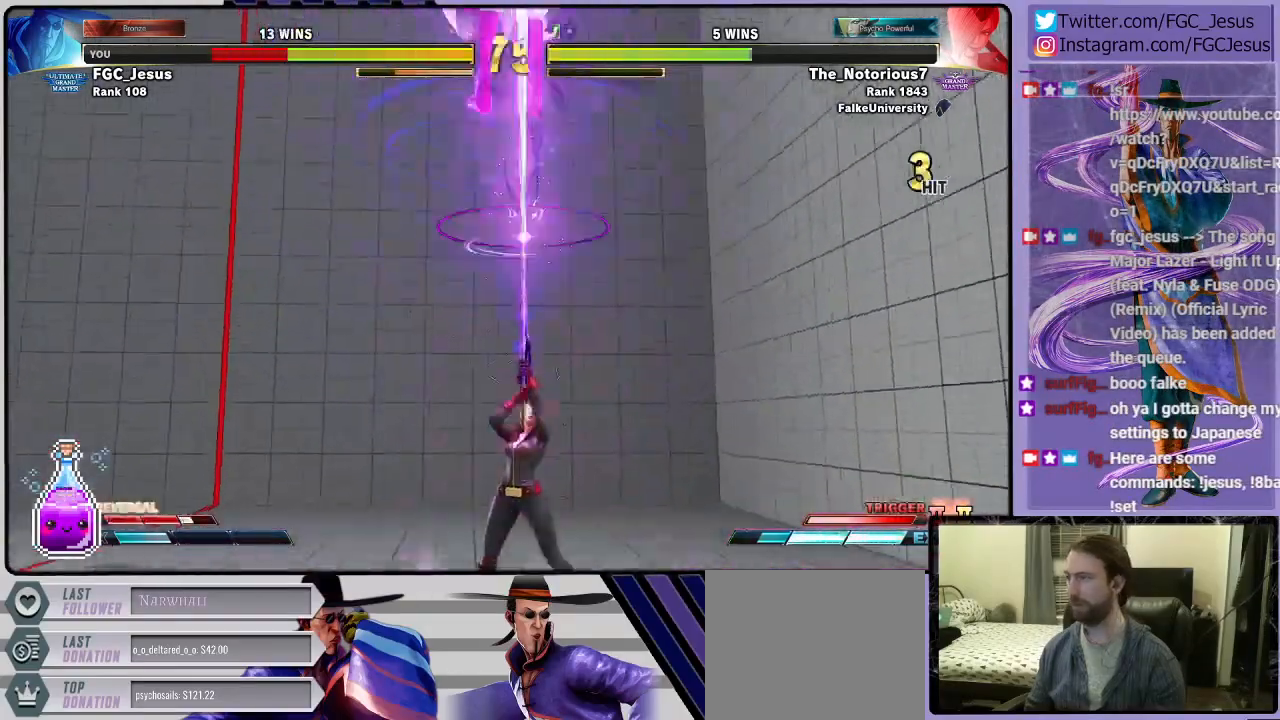
{"buttons": ["CROSS", "SQUARE", "R1", "DPAD_DOWN", "DPAD_LEFT"], "left_stick": "center", "right_stick": "center", "events": [[334, "DPAD_LEFT", "down"], [467, "CROSS", "down"], [467, "R1", "down"], [467, "SQUARE", "down"], [501, "DPAD_DOWN", "down"]]}